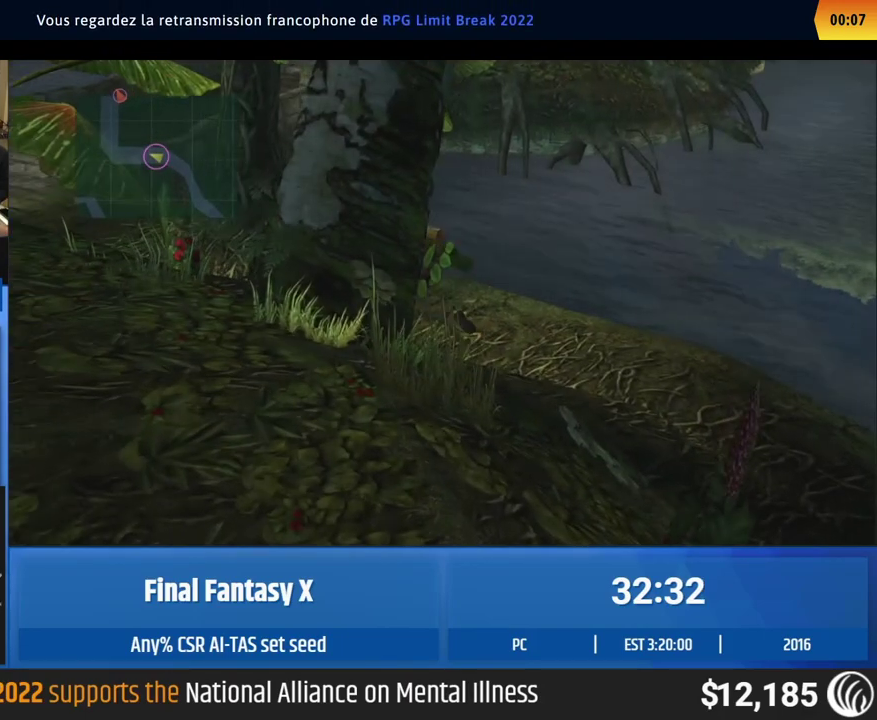
Gameplay with a controller (Xbox layout); each line is a JSON object with the inputs held at the frame after it. "events" lists button and stick changes between this image and that frame as [ms after this image, input, new state], when the widget could be followed in between. This overlay highlights the sticks when they move; stick clicks (L3 R3) are not distinguishable. Not read: L1 L3 R1 R3 right_stick.
{"buttons": [], "left_stick": "up-left"}
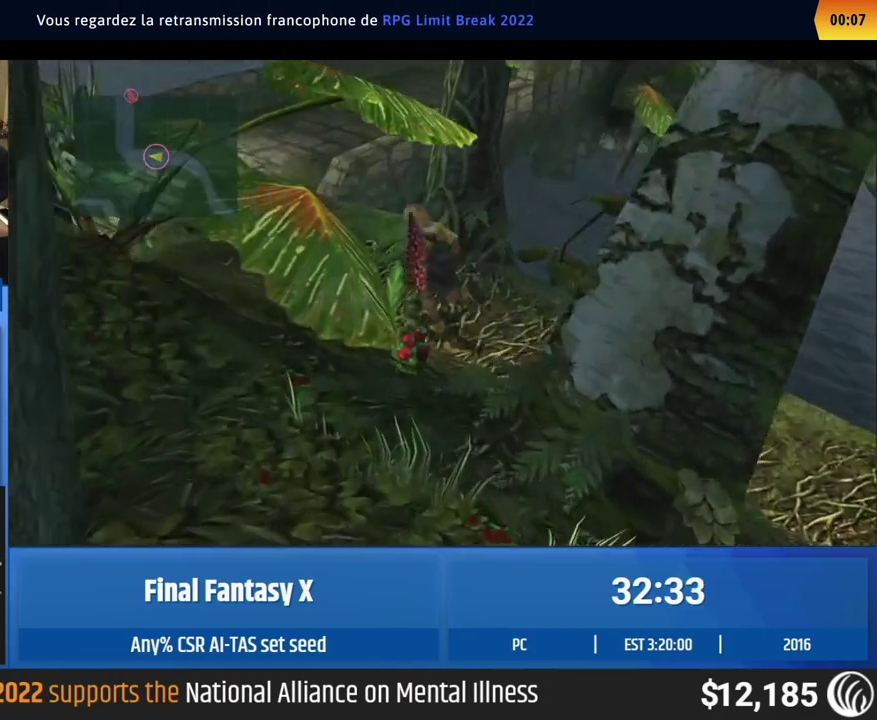
{"buttons": [], "left_stick": "up-left"}
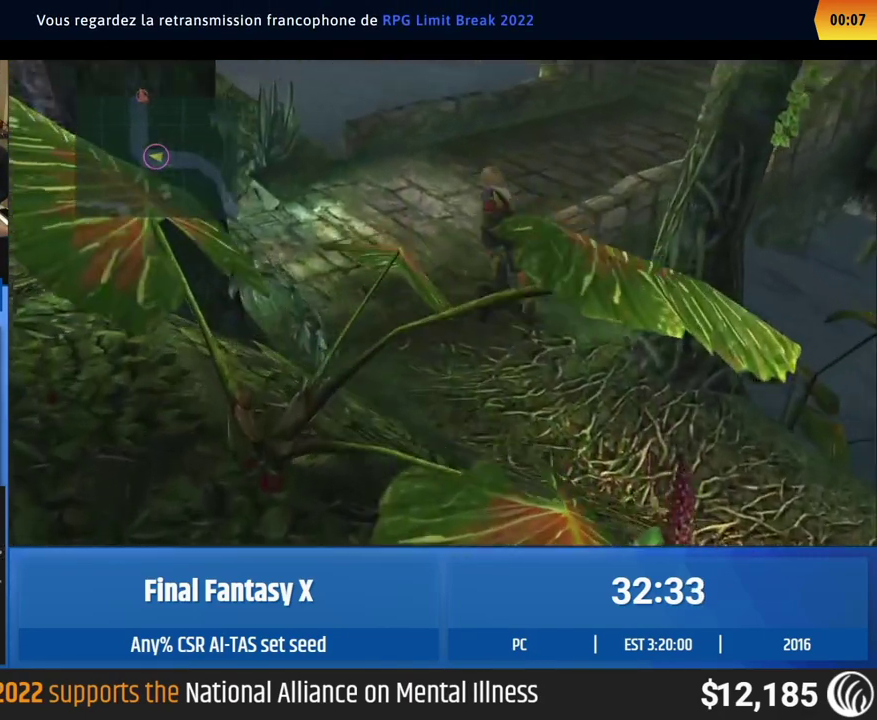
{"buttons": [], "left_stick": "up-right", "events": [[283, "left_stick", "up"], [383, "left_stick", "up-right"]]}
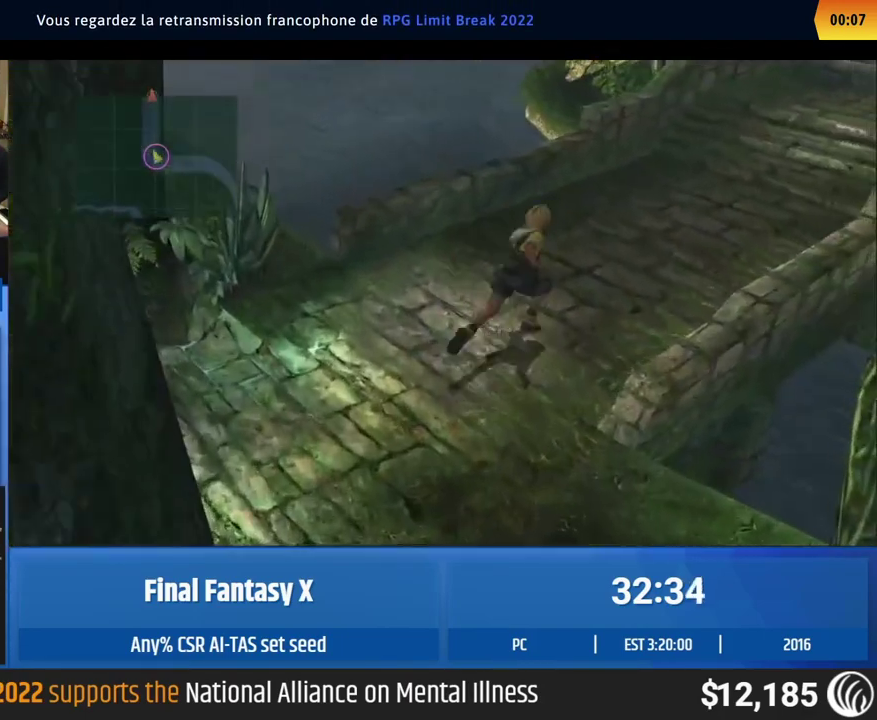
{"buttons": [], "left_stick": "up-right"}
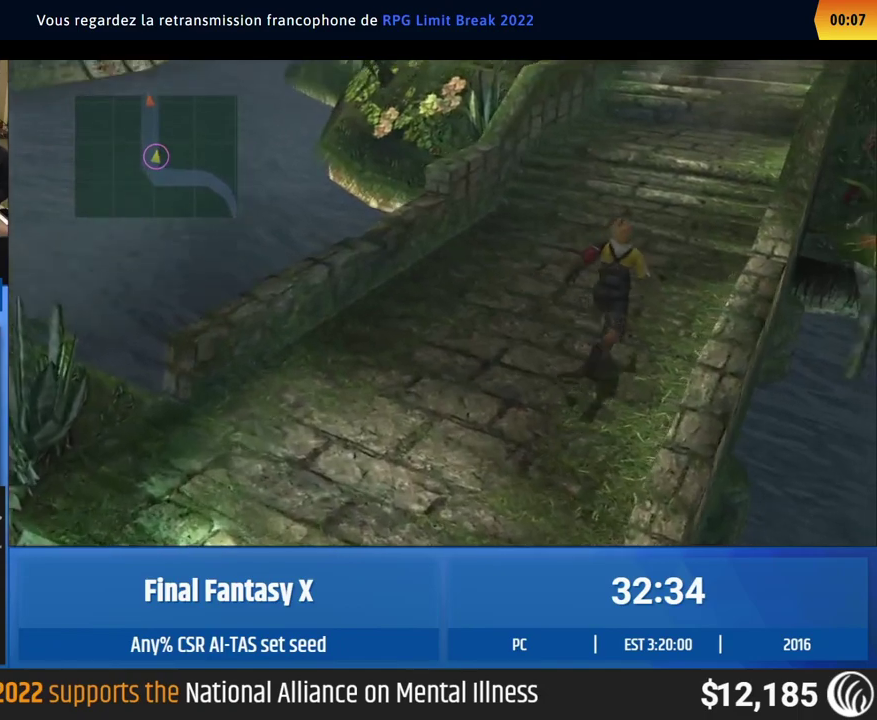
{"buttons": [], "left_stick": "up-right"}
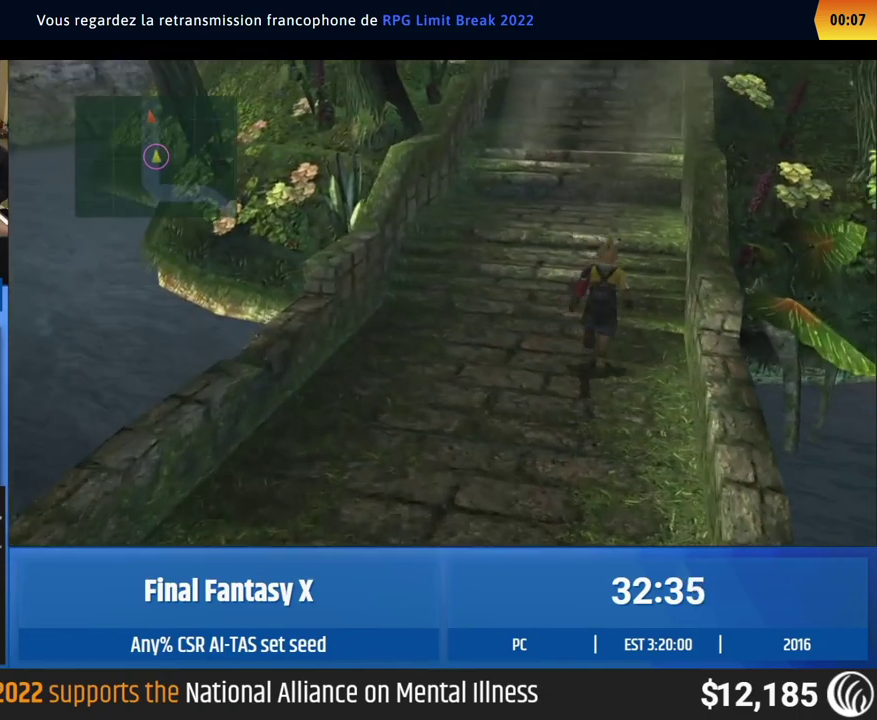
{"buttons": [], "left_stick": "up-right"}
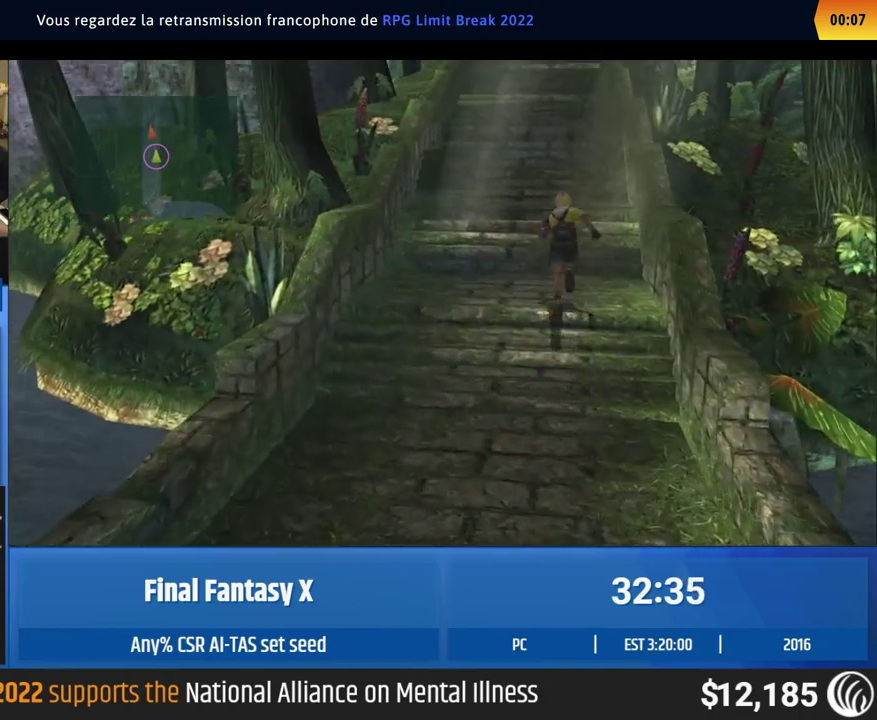
{"buttons": [], "left_stick": "up-right"}
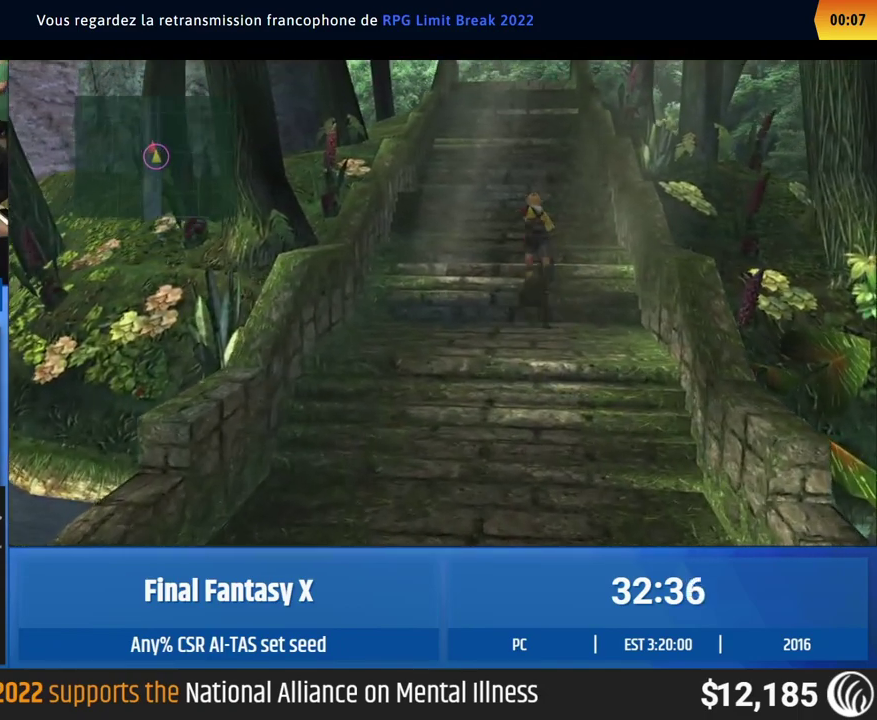
{"buttons": [], "left_stick": "center", "events": [[383, "left_stick", "center"]]}
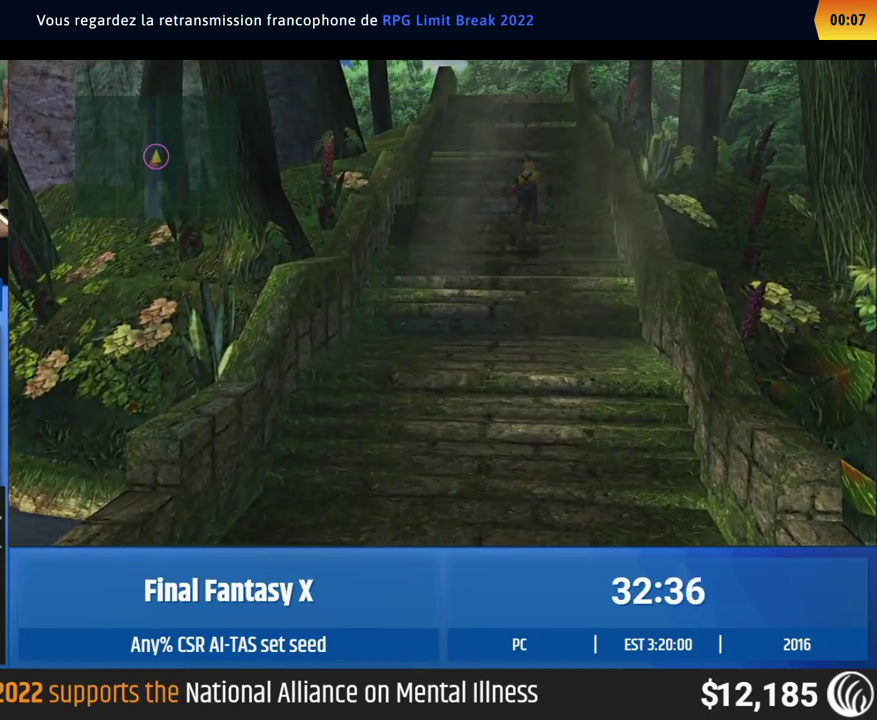
{"buttons": [], "left_stick": "center"}
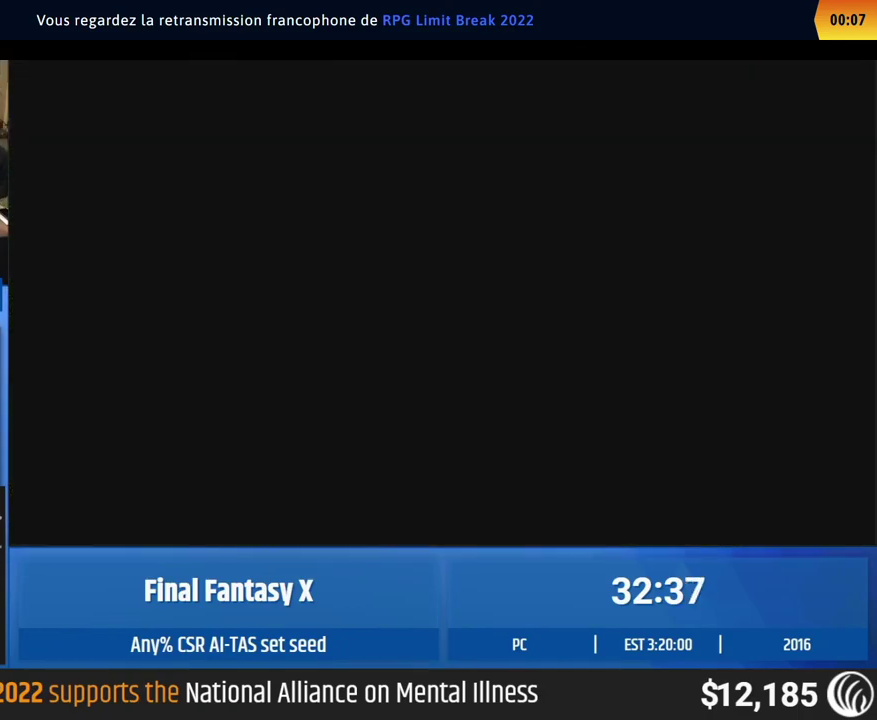
{"buttons": [], "left_stick": "center"}
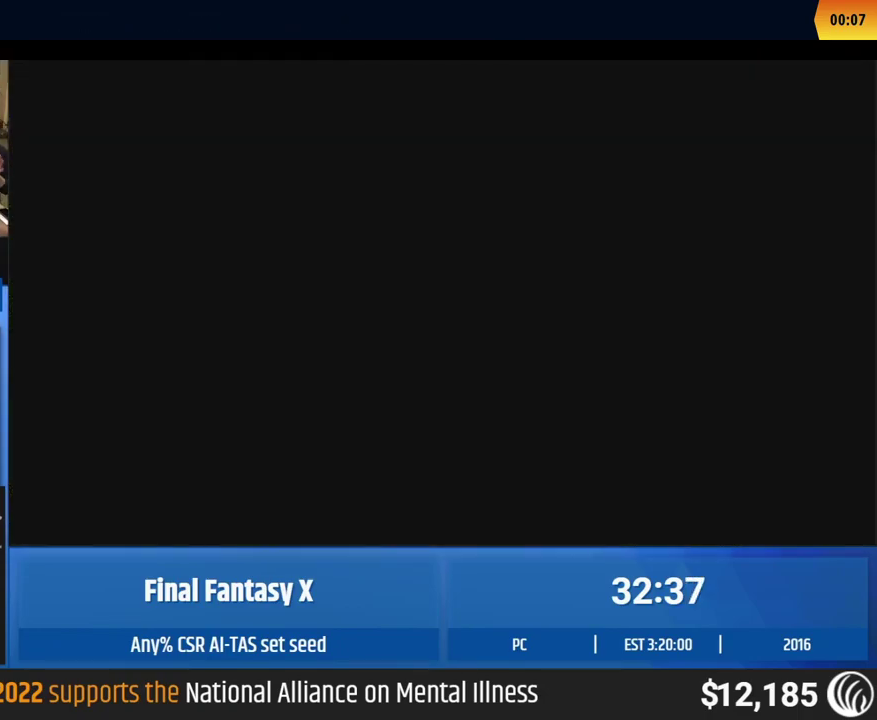
{"buttons": [], "left_stick": "center"}
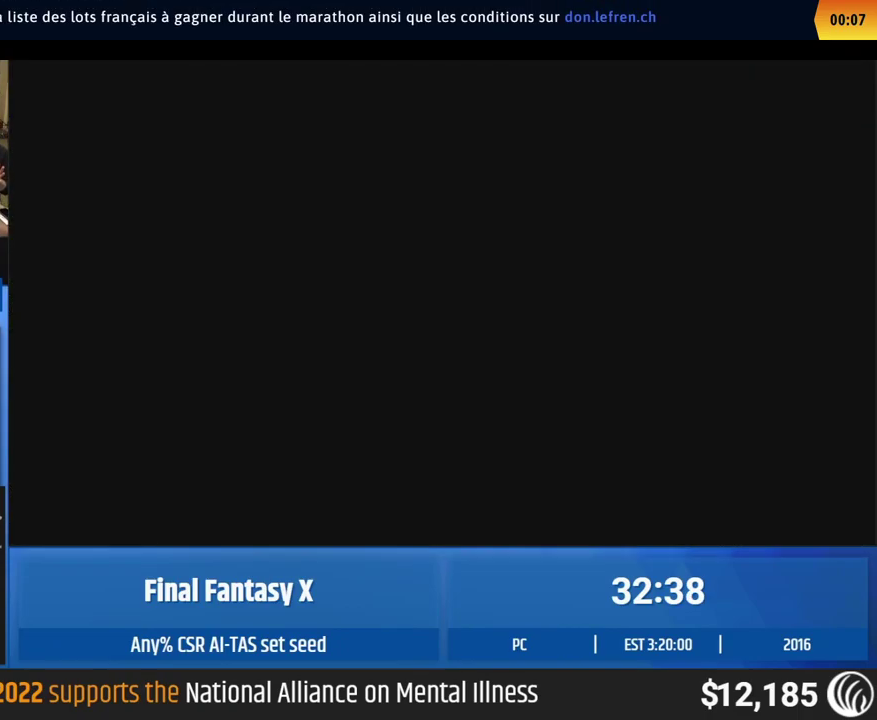
{"buttons": [], "left_stick": "center"}
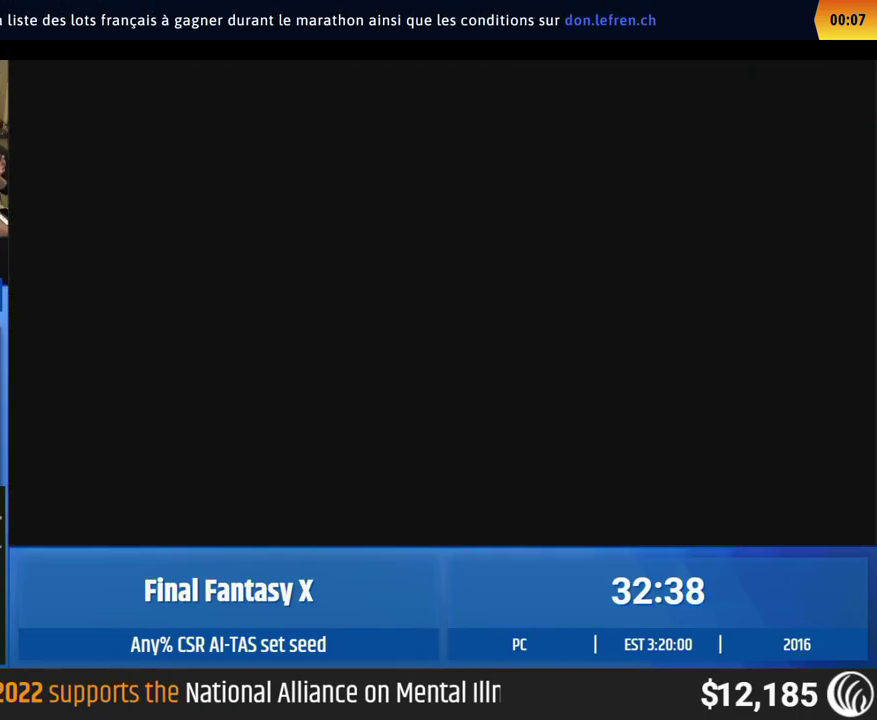
{"buttons": [], "left_stick": "center"}
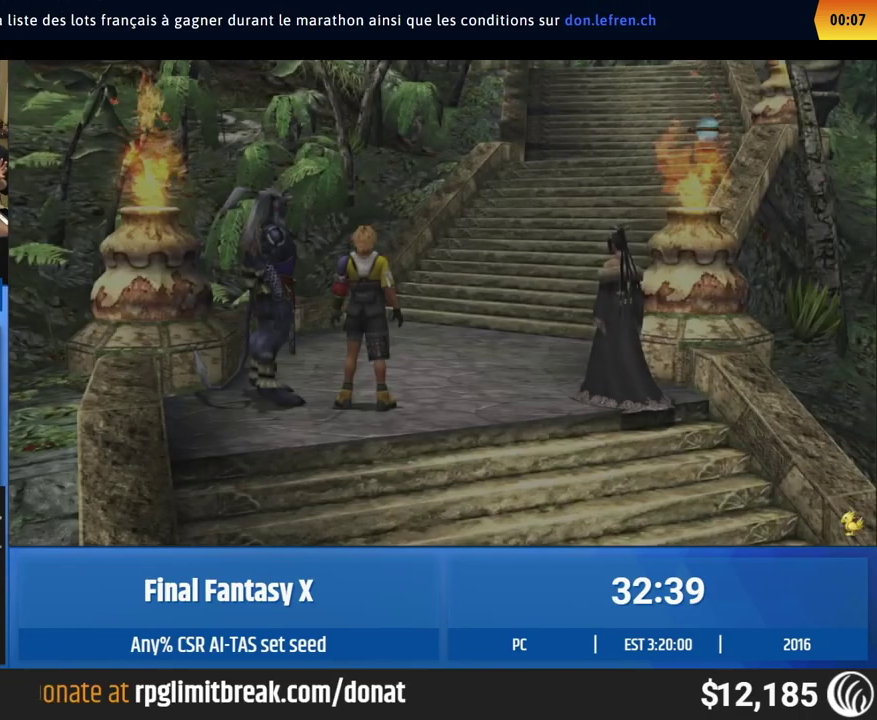
{"buttons": [], "left_stick": "up-right", "events": [[300, "left_stick", "up-right"]]}
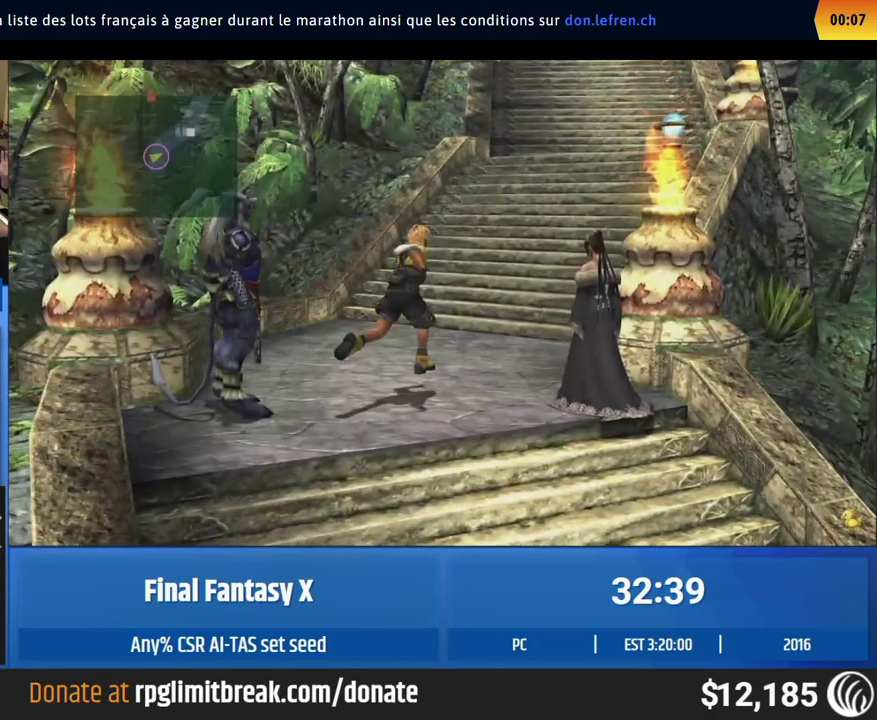
{"buttons": [], "left_stick": "up-right"}
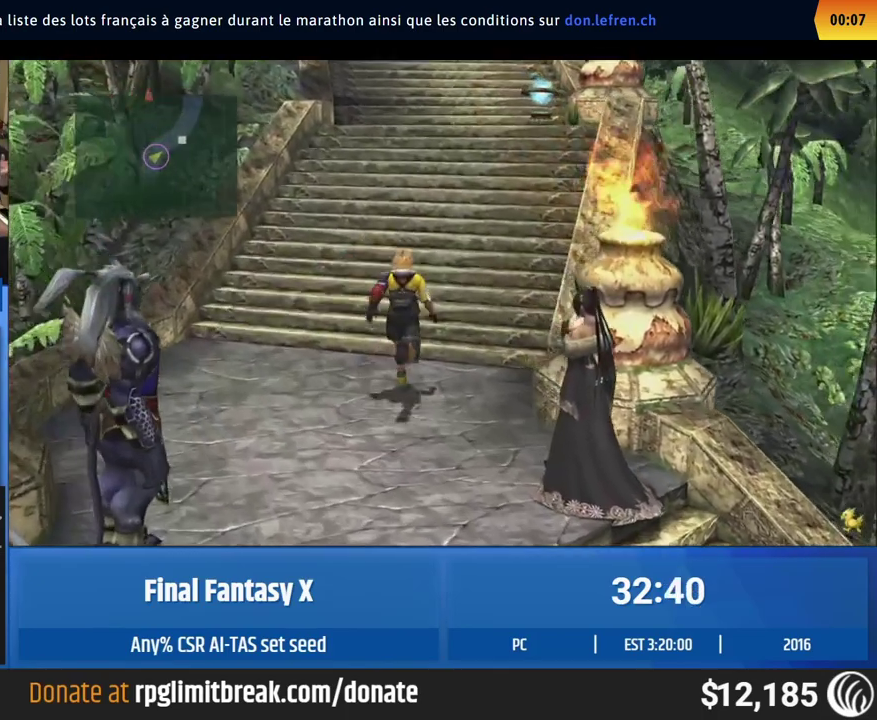
{"buttons": [], "left_stick": "up-right"}
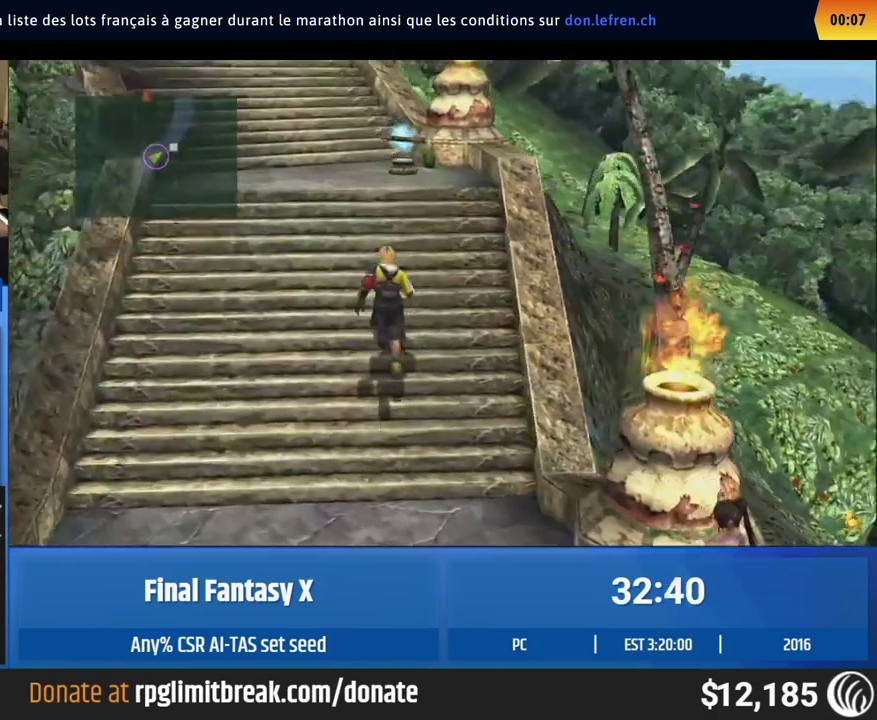
{"buttons": [], "left_stick": "up-right"}
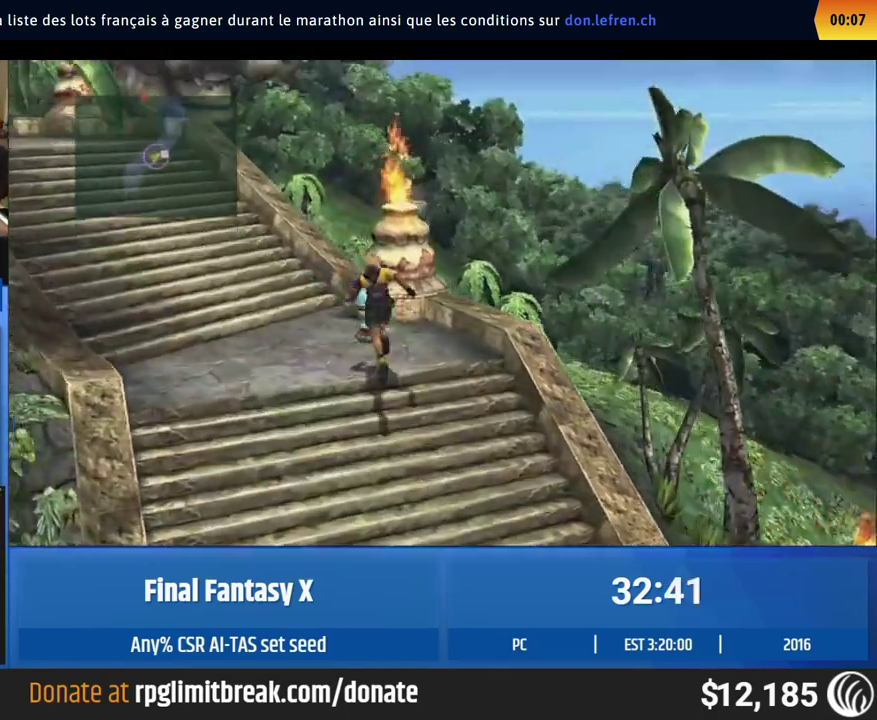
{"buttons": [], "left_stick": "center", "events": [[267, "left_stick", "center"]]}
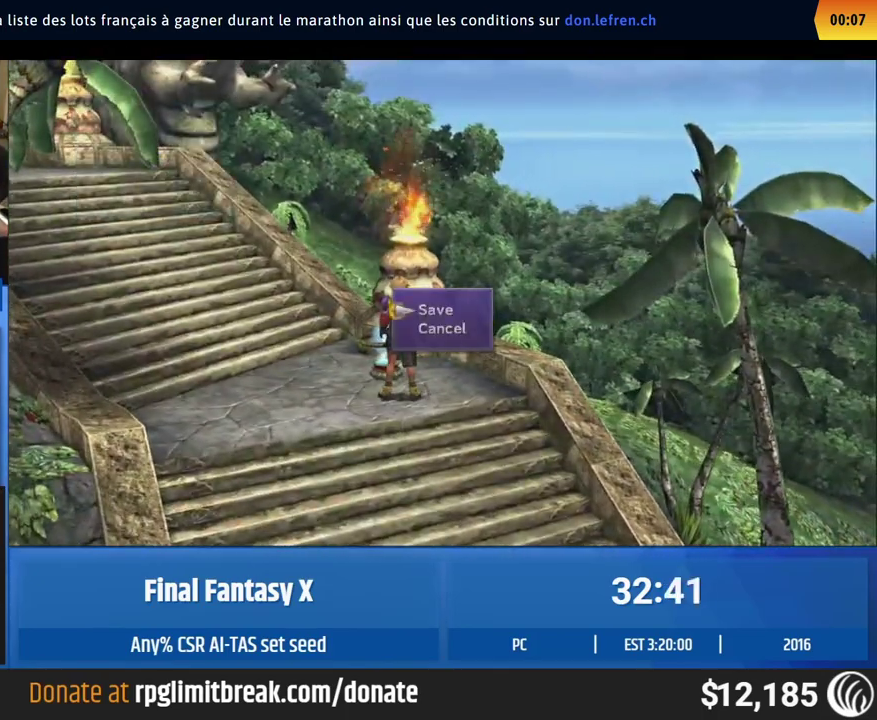
{"buttons": [], "left_stick": "left", "events": [[467, "left_stick", "left"]]}
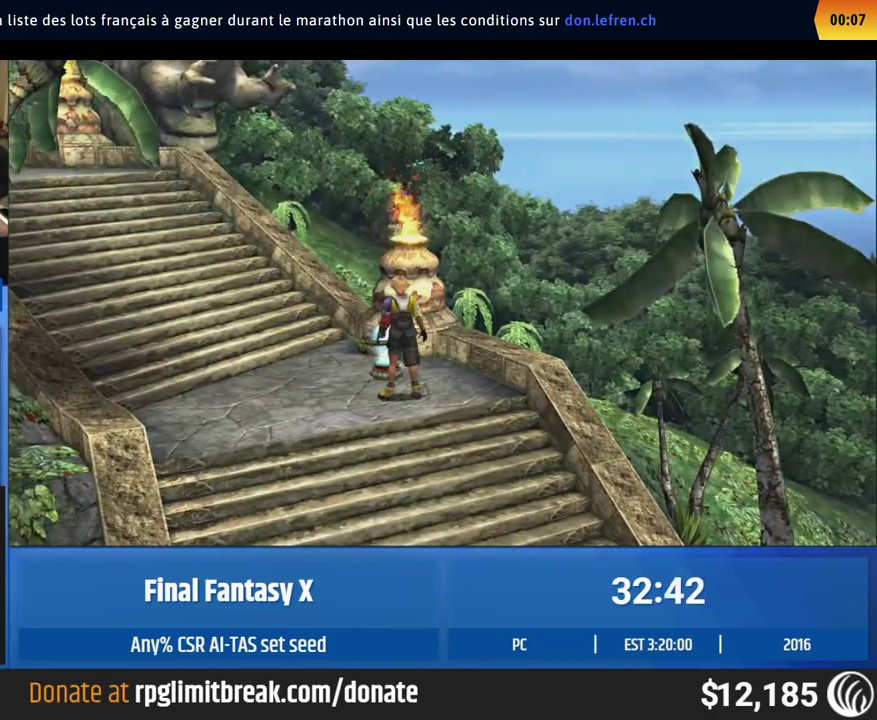
{"buttons": [], "left_stick": "up-left", "events": [[367, "left_stick", "up-left"]]}
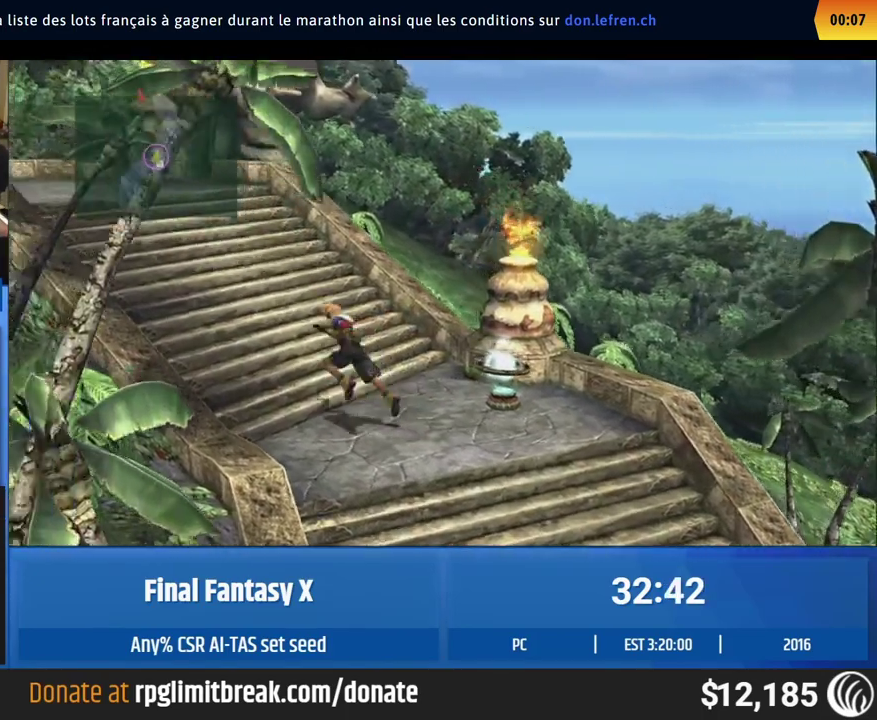
{"buttons": [], "left_stick": "up-left"}
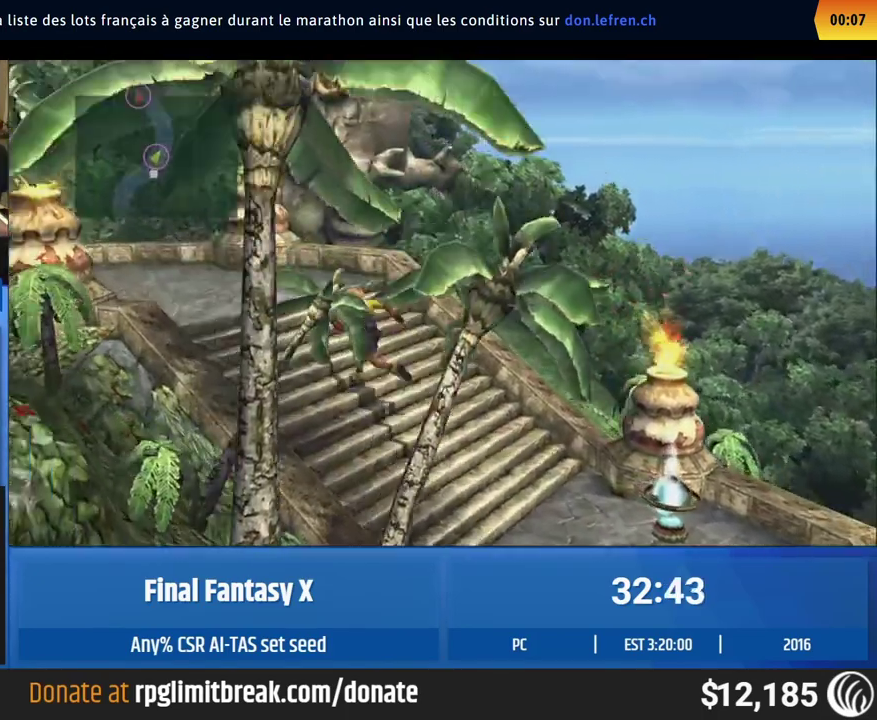
{"buttons": [], "left_stick": "left", "events": [[233, "left_stick", "left"]]}
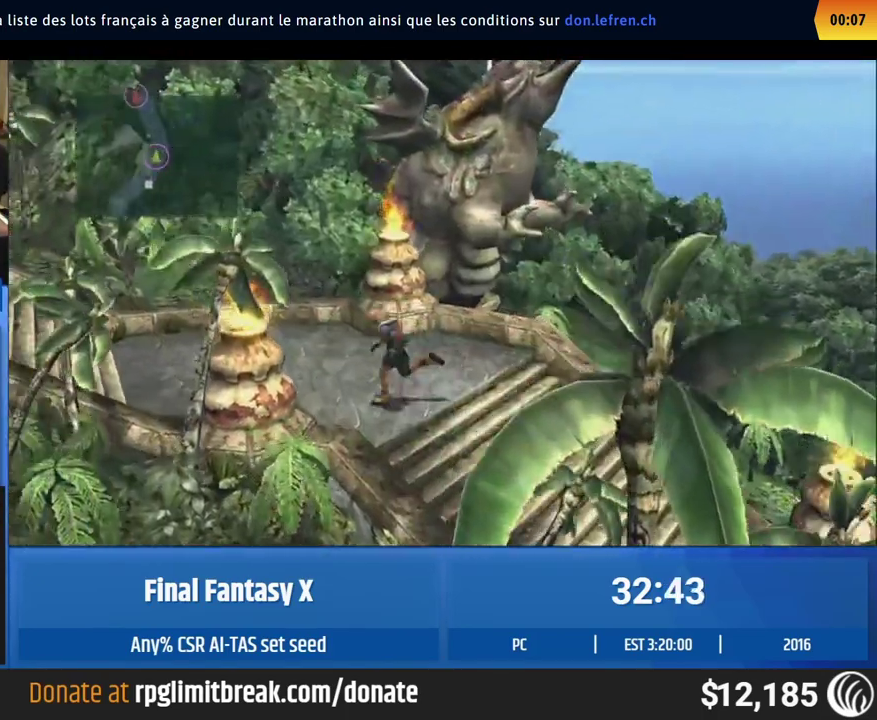
{"buttons": [], "left_stick": "left"}
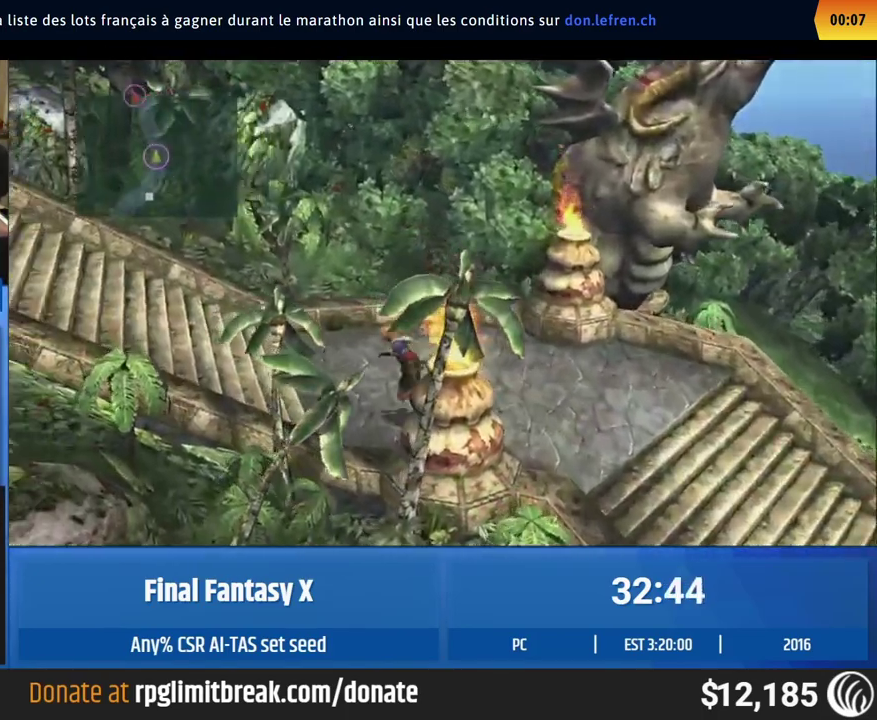
{"buttons": [], "left_stick": "center", "events": [[467, "left_stick", "center"]]}